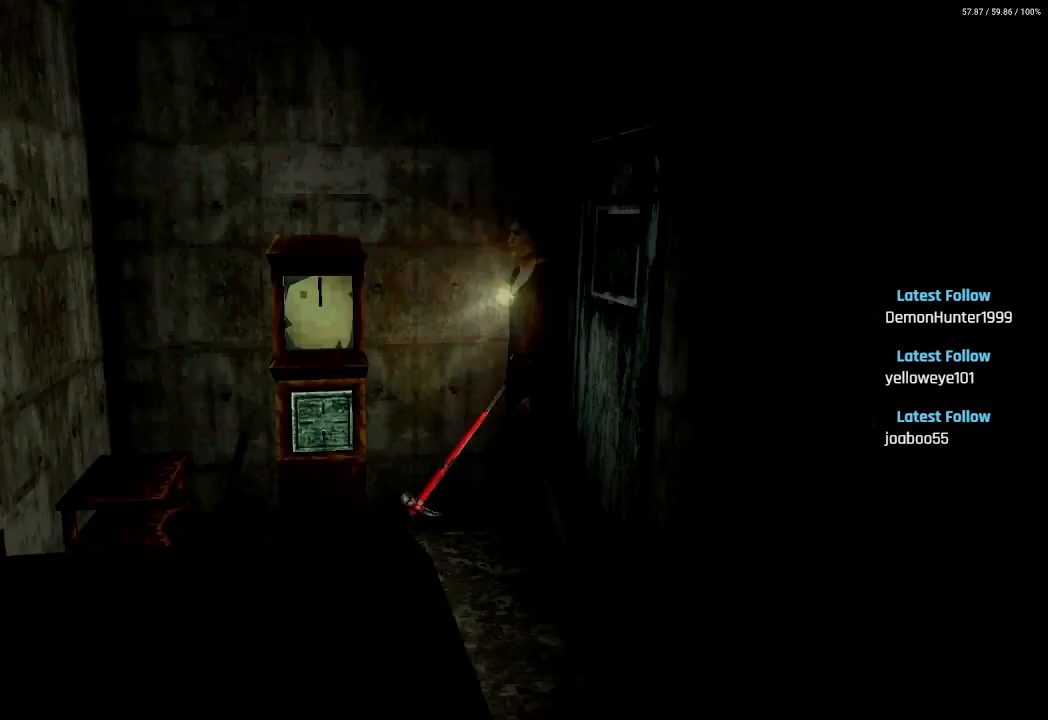
Gameplay with a controller (PlayStation layout); each line is a JSON object with the inputs held at the frame after it. "events" lists button and stick changes between this image and that frame as [ms after this image, input, new state], when the widget could be followed in between.
{"buttons": [], "left_stick": "center", "right_stick": "center", "events": []}
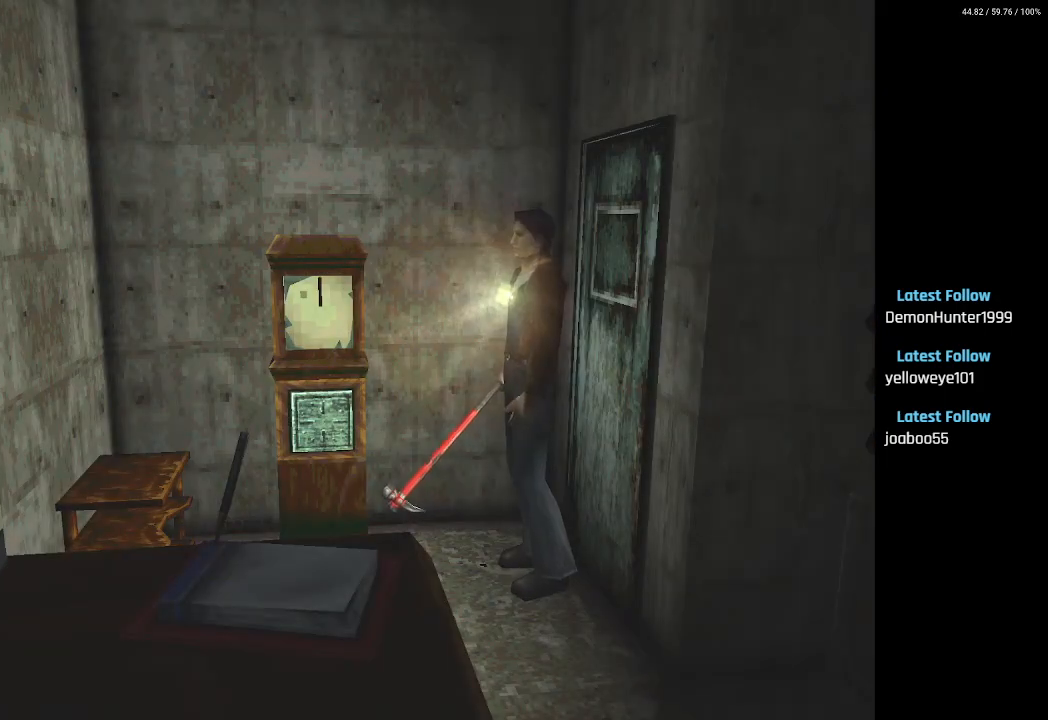
{"buttons": ["DPAD_UP", "DPAD_LEFT"], "left_stick": "center", "right_stick": "center", "events": [[400, "DPAD_UP", "down"], [500, "DPAD_LEFT", "down"]]}
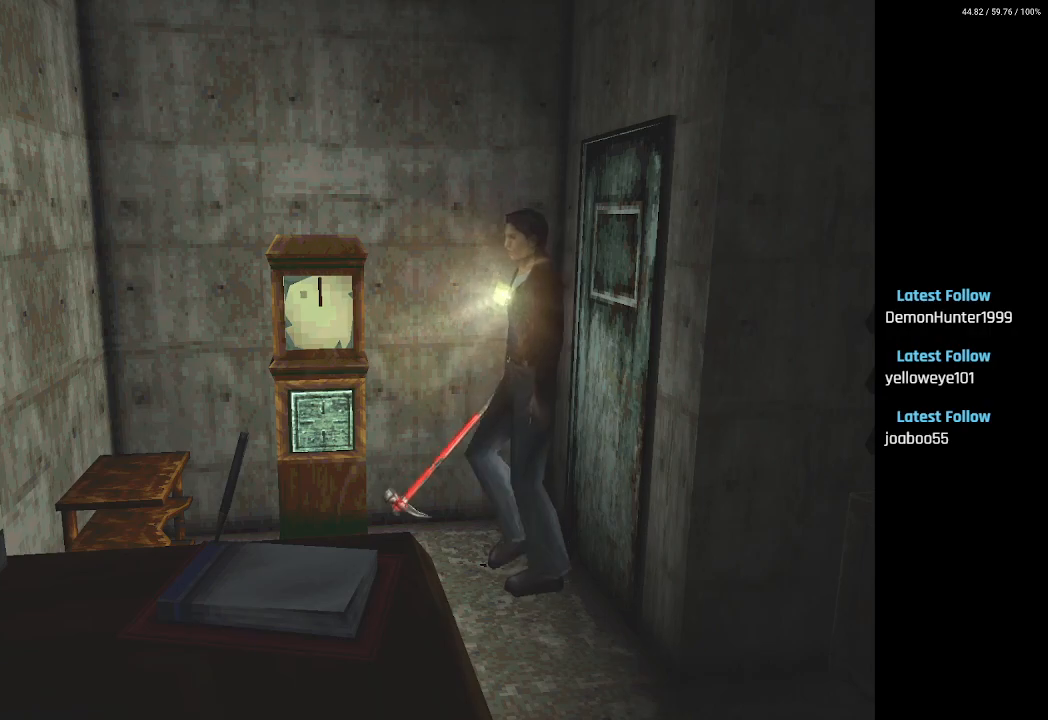
{"buttons": ["DPAD_UP", "DPAD_LEFT"], "left_stick": "center", "right_stick": "center", "events": []}
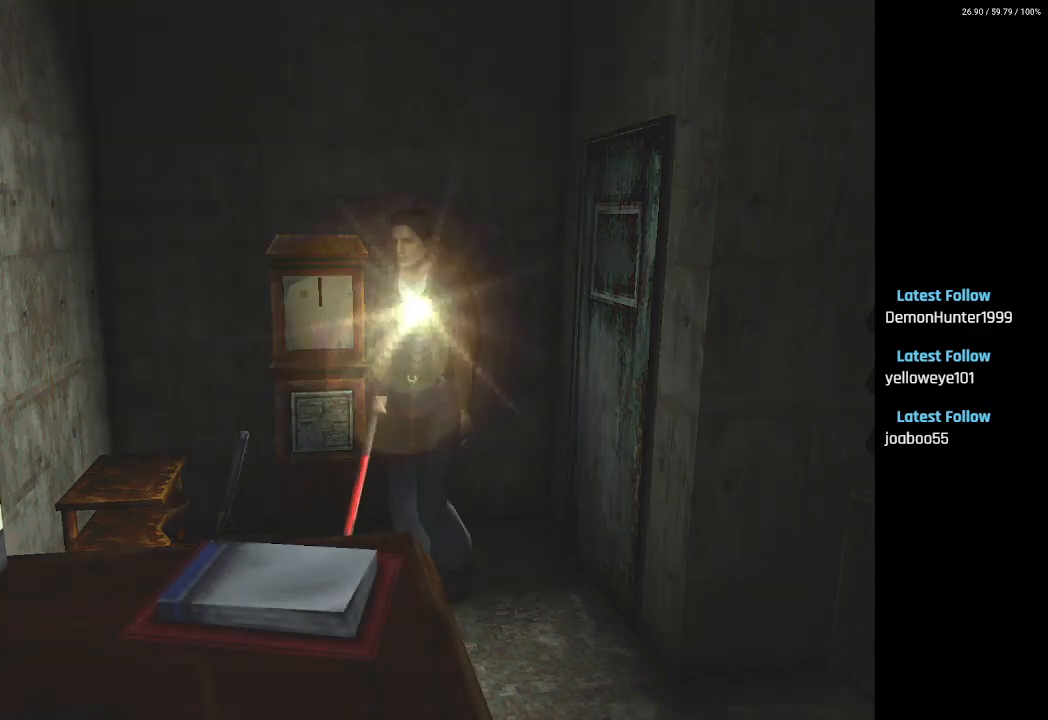
{"buttons": ["DPAD_UP"], "left_stick": "center", "right_stick": "center", "events": [[250, "DPAD_LEFT", "up"], [267, "SQUARE", "down"], [483, "SQUARE", "up"]]}
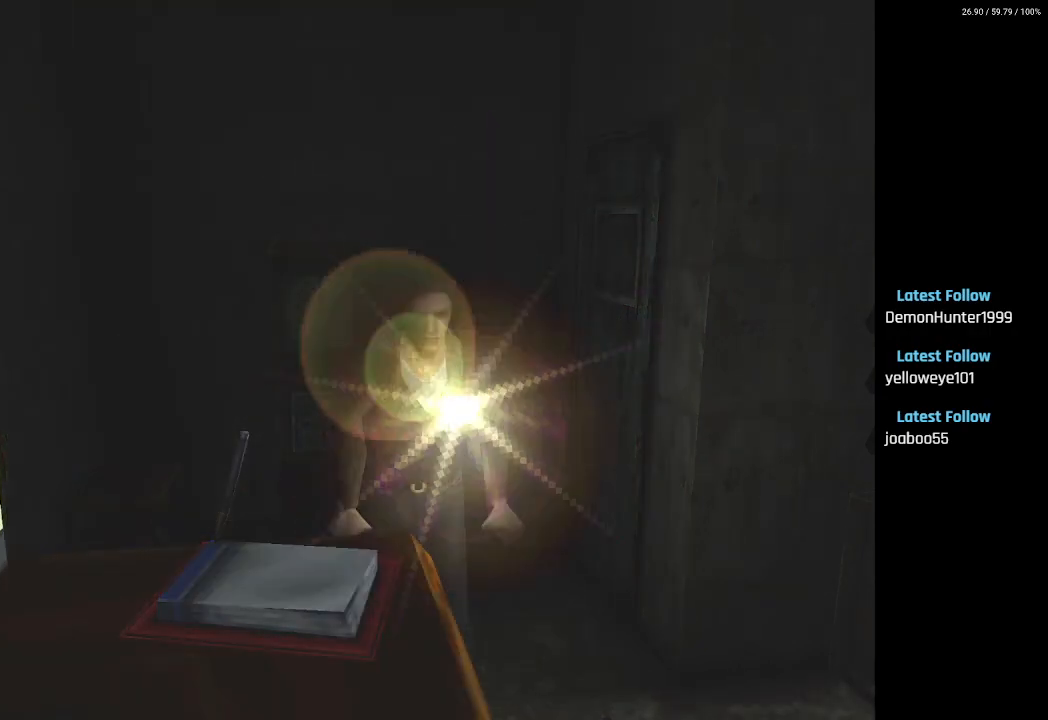
{"buttons": [], "left_stick": "center", "right_stick": "center", "events": [[83, "DPAD_RIGHT", "down"], [150, "CROSS", "down"], [283, "CROSS", "up"], [300, "DPAD_RIGHT", "up"], [350, "CROSS", "down"], [417, "DPAD_UP", "up"], [450, "CROSS", "up"]]}
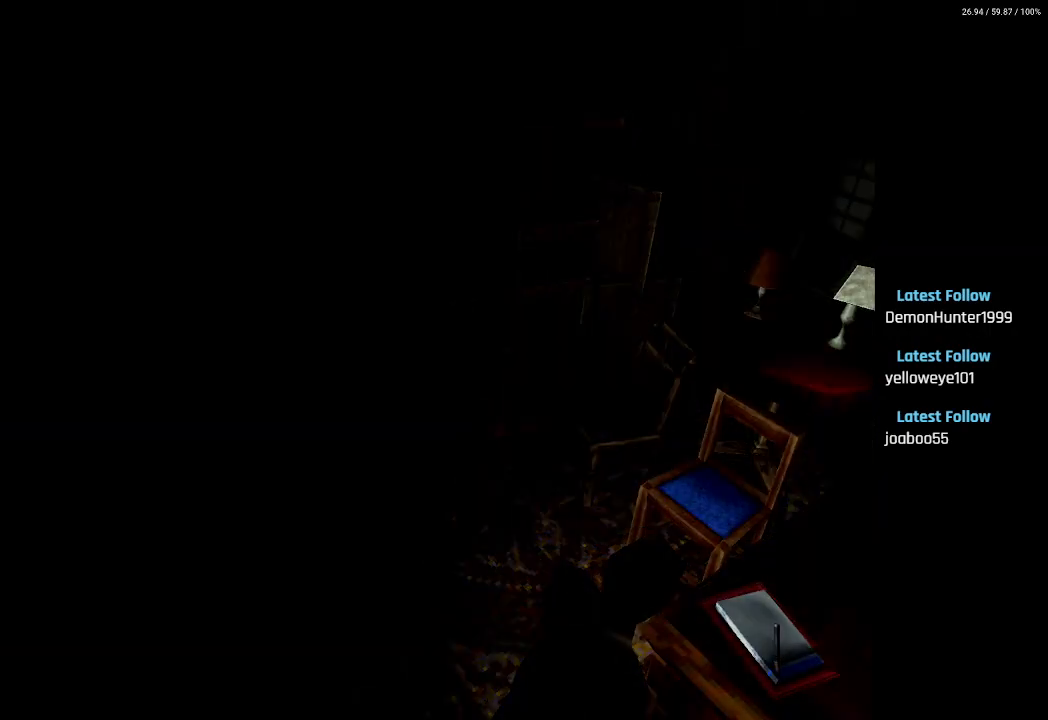
{"buttons": ["CROSS"], "left_stick": "center", "right_stick": "center", "events": [[217, "CROSS", "down"], [333, "CROSS", "up"], [450, "CROSS", "down"]]}
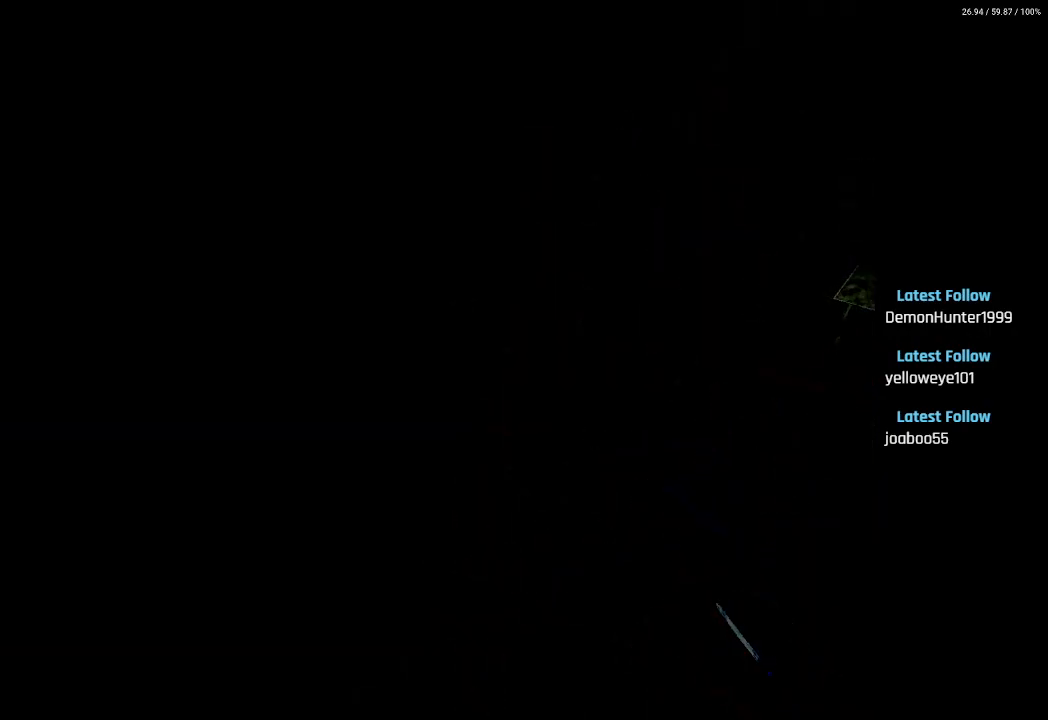
{"buttons": [], "left_stick": "center", "right_stick": "center", "events": [[67, "CROSS", "up"], [150, "CROSS", "down"], [267, "CROSS", "up"]]}
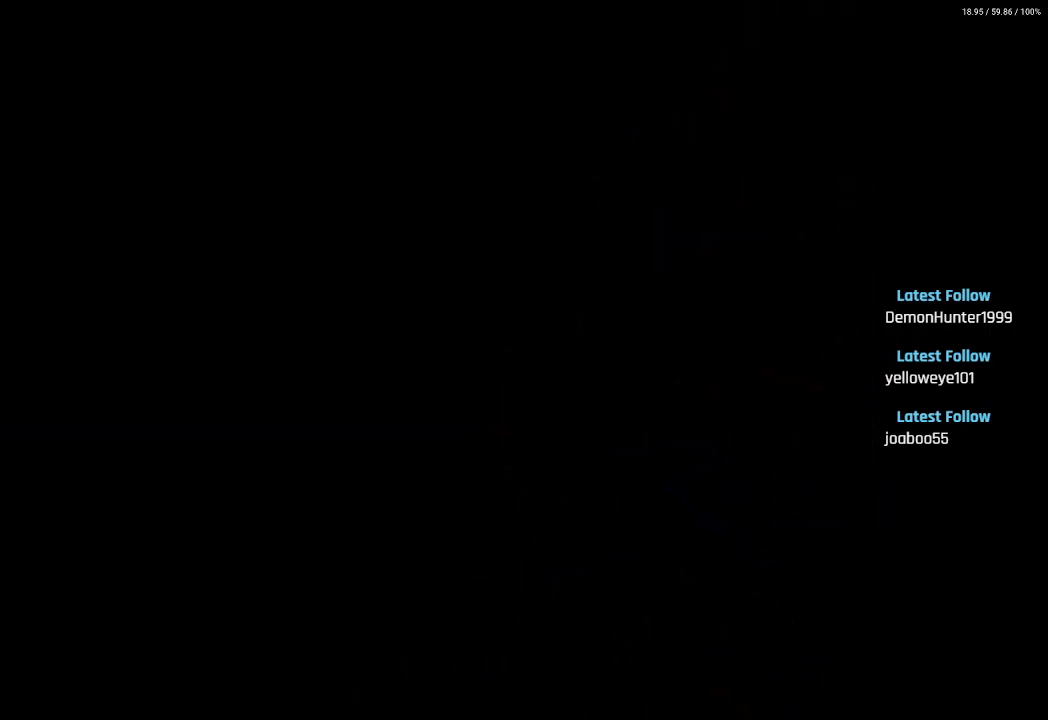
{"buttons": ["CROSS"], "left_stick": "center", "right_stick": "center", "events": [[50, "CROSS", "down"], [150, "CROSS", "up"], [467, "CROSS", "down"]]}
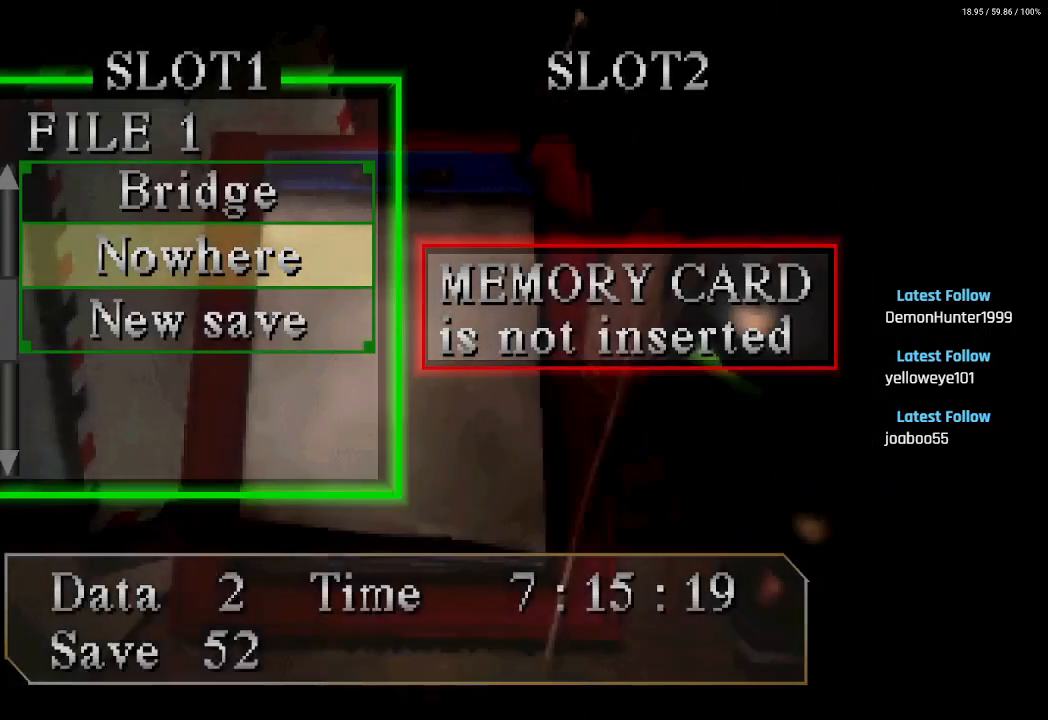
{"buttons": ["CROSS"], "left_stick": "center", "right_stick": "center", "events": [[100, "CROSS", "up"], [333, "DPAD_LEFT", "down"], [450, "CROSS", "down"], [450, "DPAD_LEFT", "up"]]}
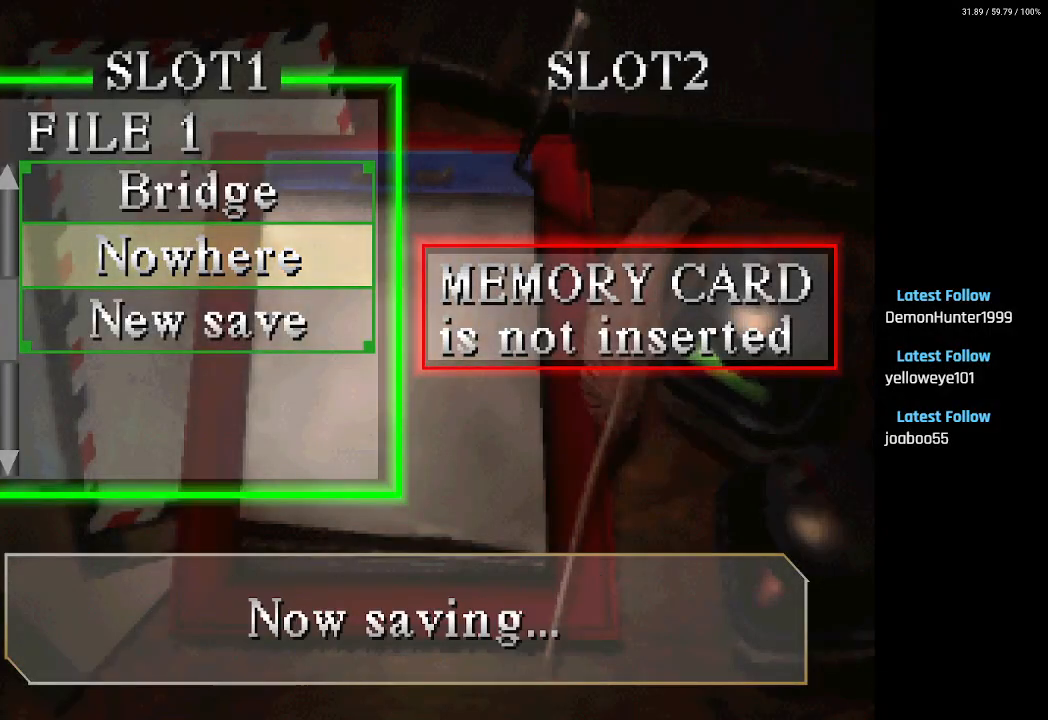
{"buttons": ["CIRCLE"], "left_stick": "center", "right_stick": "center", "events": [[50, "CROSS", "up"], [150, "CIRCLE", "down"], [233, "CIRCLE", "up"], [300, "CIRCLE", "down"], [383, "CIRCLE", "up"], [433, "CIRCLE", "down"]]}
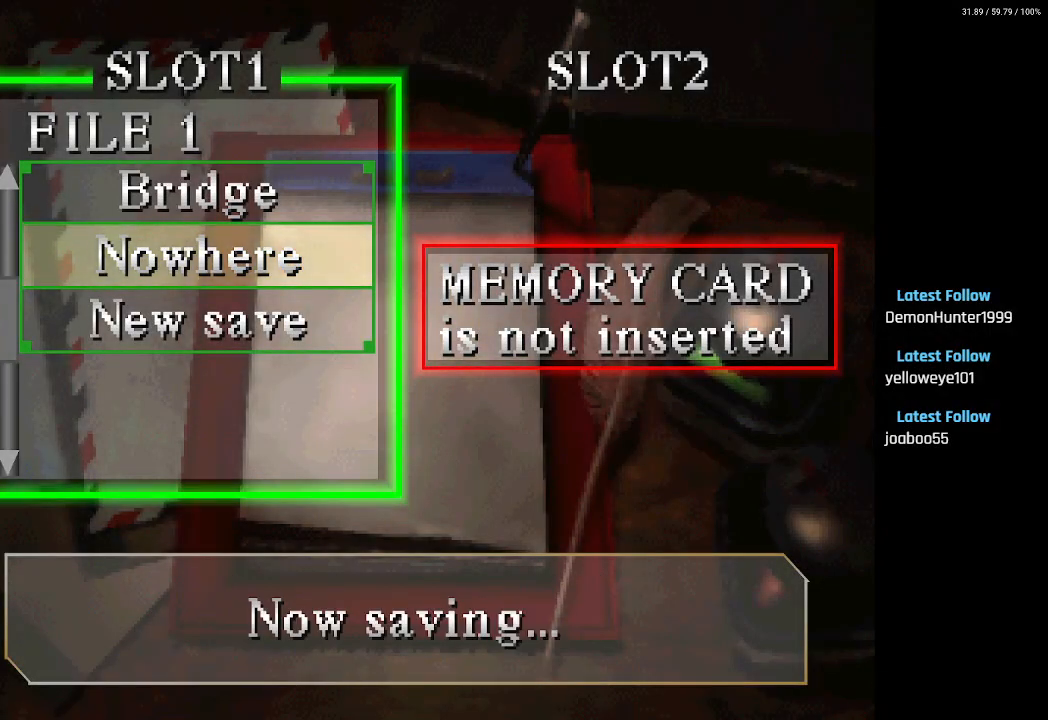
{"buttons": ["CIRCLE"], "left_stick": "center", "right_stick": "center", "events": [[17, "CIRCLE", "up"], [83, "CIRCLE", "down"], [167, "CIRCLE", "up"], [217, "CIRCLE", "down"], [300, "CIRCLE", "up"], [350, "CIRCLE", "down"], [433, "CIRCLE", "up"], [500, "CIRCLE", "down"]]}
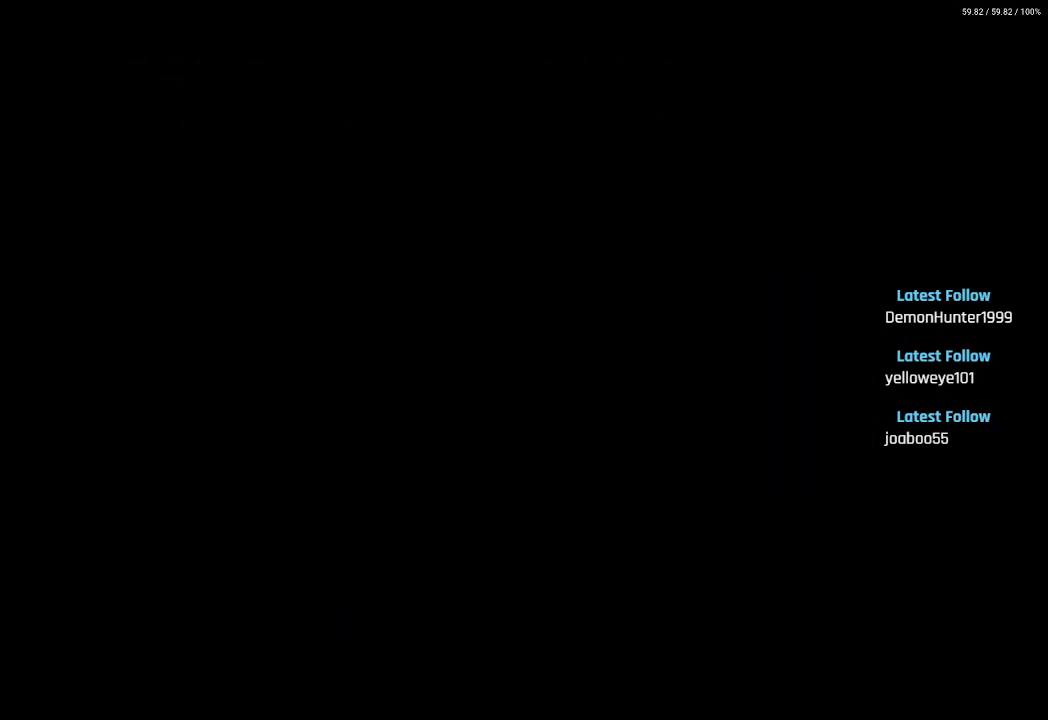
{"buttons": [], "left_stick": "center", "right_stick": "center", "events": [[83, "CIRCLE", "up"]]}
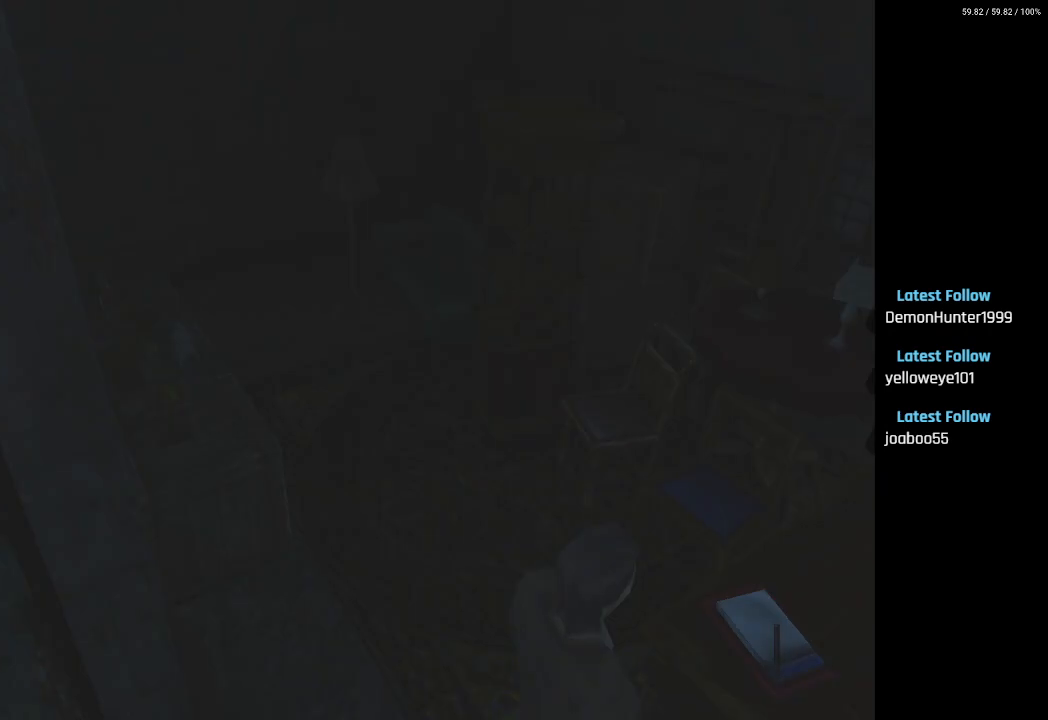
{"buttons": ["DPAD_UP"], "left_stick": "center", "right_stick": "center", "events": [[167, "DPAD_LEFT", "down"], [383, "DPAD_UP", "down"], [433, "DPAD_LEFT", "up"]]}
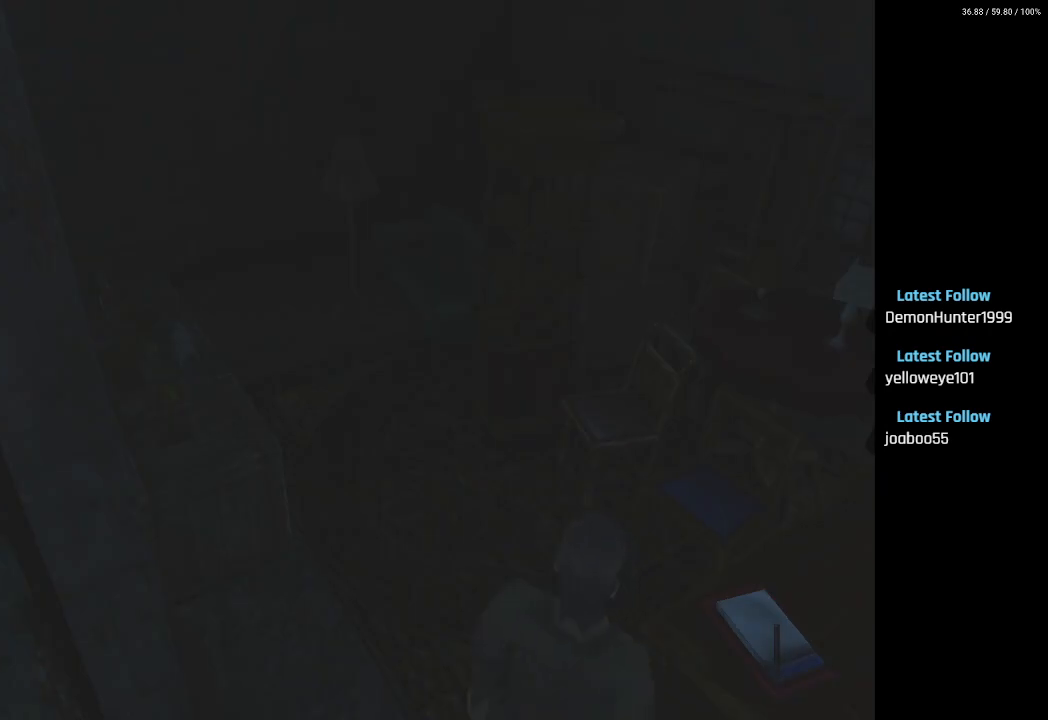
{"buttons": ["DPAD_UP", "DPAD_LEFT"], "left_stick": "center", "right_stick": "center", "events": [[100, "DPAD_LEFT", "down"], [167, "DPAD_LEFT", "up"], [217, "CIRCLE", "down"], [317, "CIRCLE", "up"], [467, "DPAD_LEFT", "down"]]}
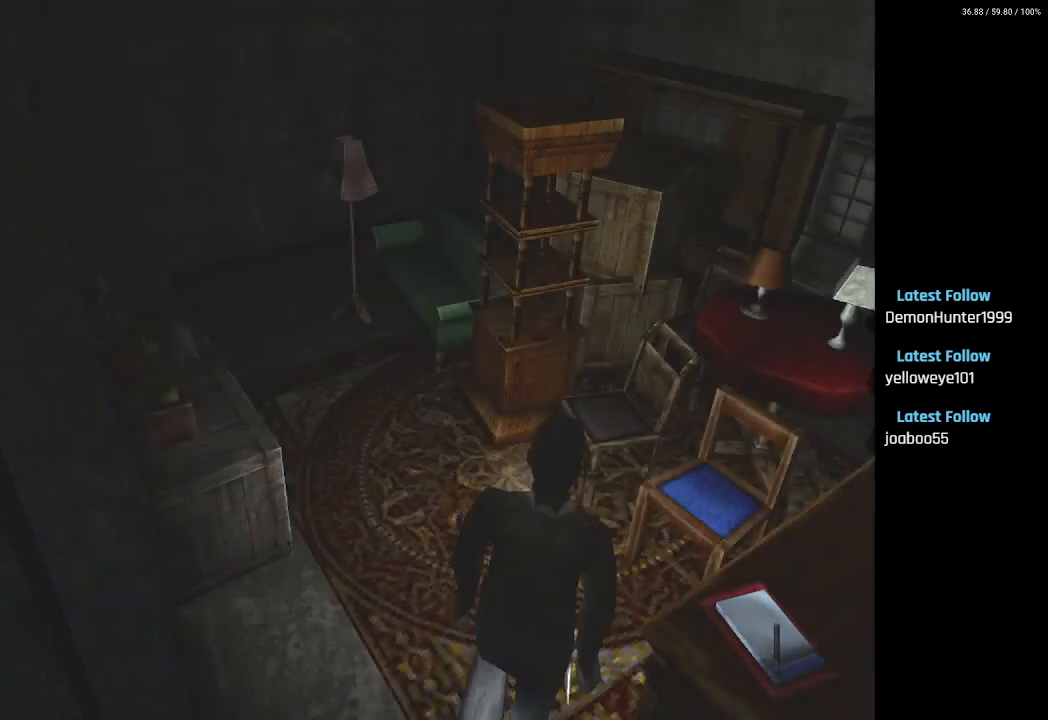
{"buttons": ["DPAD_UP"], "left_stick": "center", "right_stick": "center", "events": [[133, "DPAD_LEFT", "up"], [267, "DPAD_LEFT", "down"], [467, "DPAD_LEFT", "up"]]}
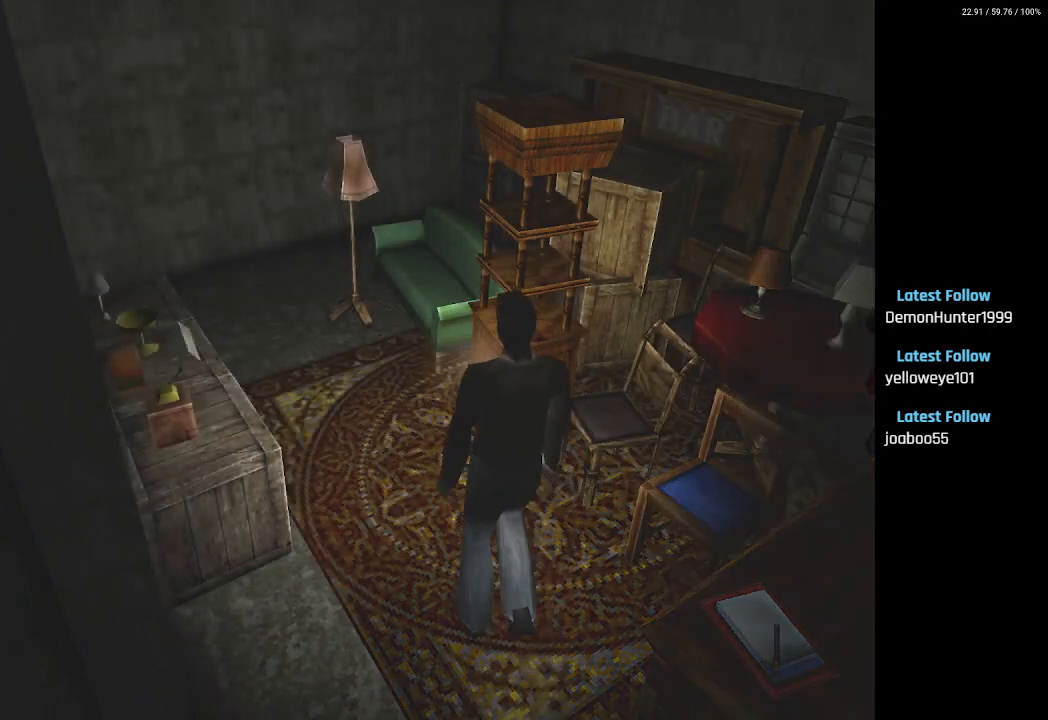
{"buttons": ["SQUARE", "DPAD_UP"], "left_stick": "center", "right_stick": "center", "events": [[167, "DPAD_LEFT", "down"], [350, "SQUARE", "down"], [367, "DPAD_LEFT", "up"]]}
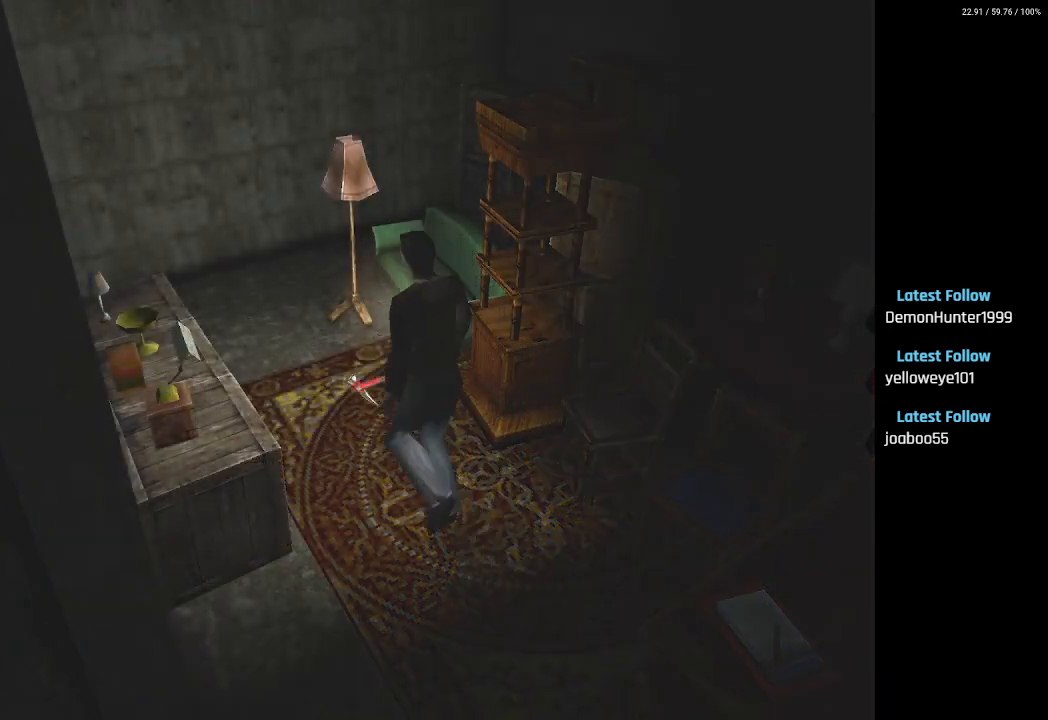
{"buttons": ["SQUARE", "DPAD_UP"], "left_stick": "center", "right_stick": "center", "events": [[283, "DPAD_LEFT", "down"], [383, "DPAD_LEFT", "up"]]}
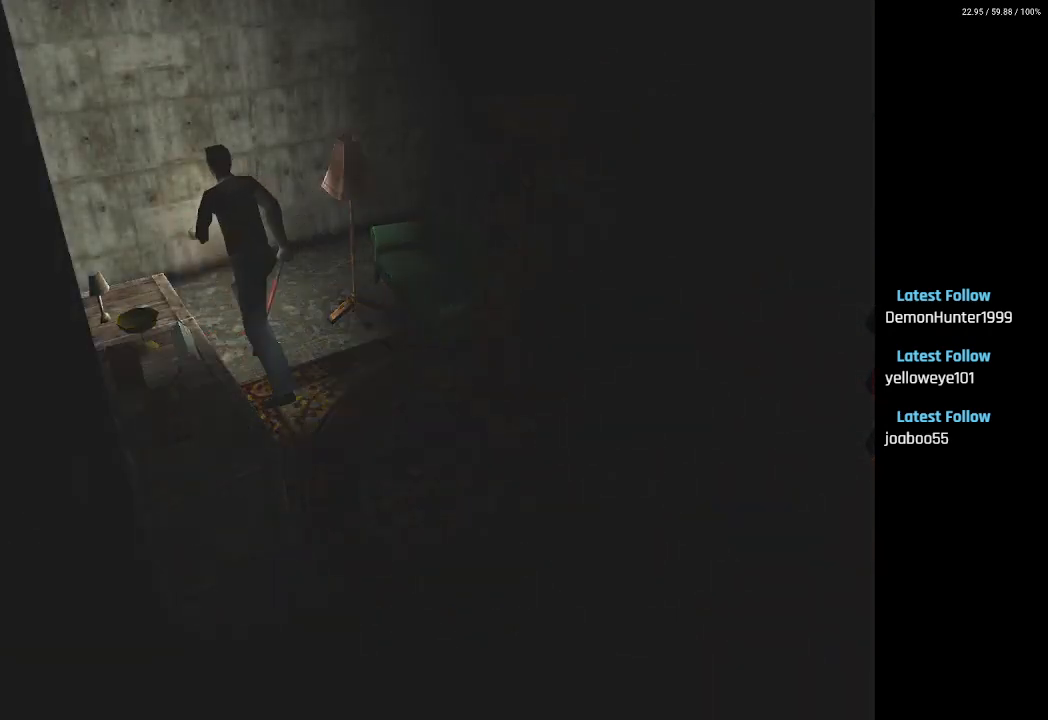
{"buttons": ["DPAD_UP"], "left_stick": "center", "right_stick": "center", "events": [[100, "DPAD_RIGHT", "down"], [383, "SQUARE", "up"], [467, "DPAD_RIGHT", "up"]]}
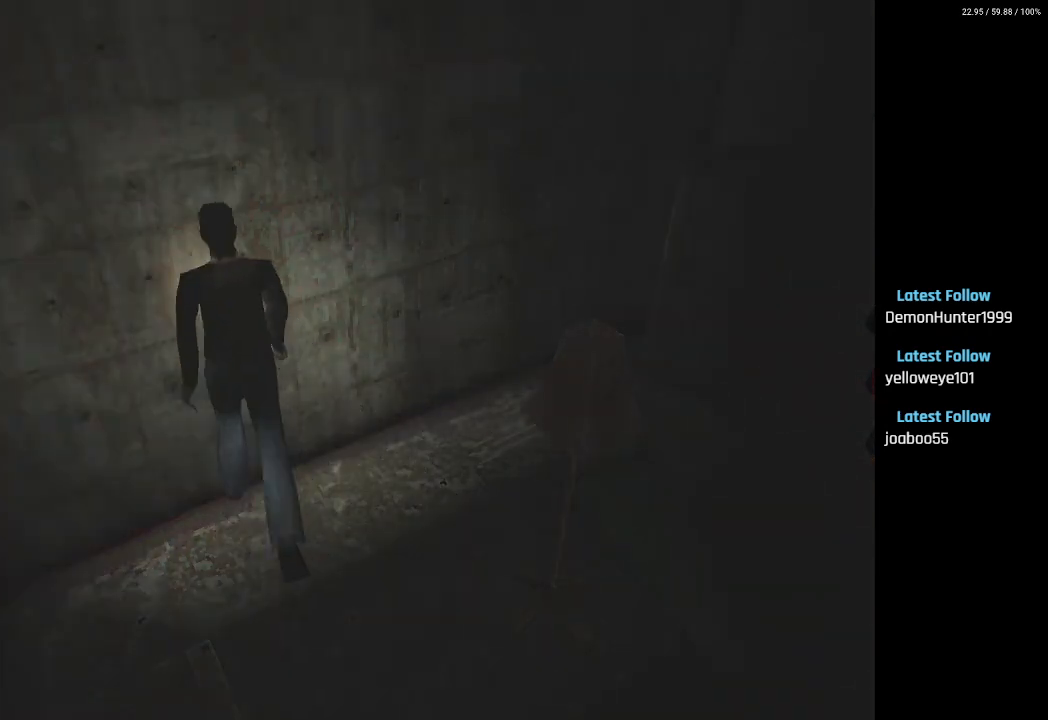
{"buttons": ["CROSS", "SQUARE", "DPAD_UP"], "left_stick": "center", "right_stick": "center", "events": [[33, "DPAD_RIGHT", "down"], [233, "CROSS", "down"], [267, "DPAD_RIGHT", "up"], [333, "CROSS", "up"], [400, "CROSS", "down"], [467, "SQUARE", "down"]]}
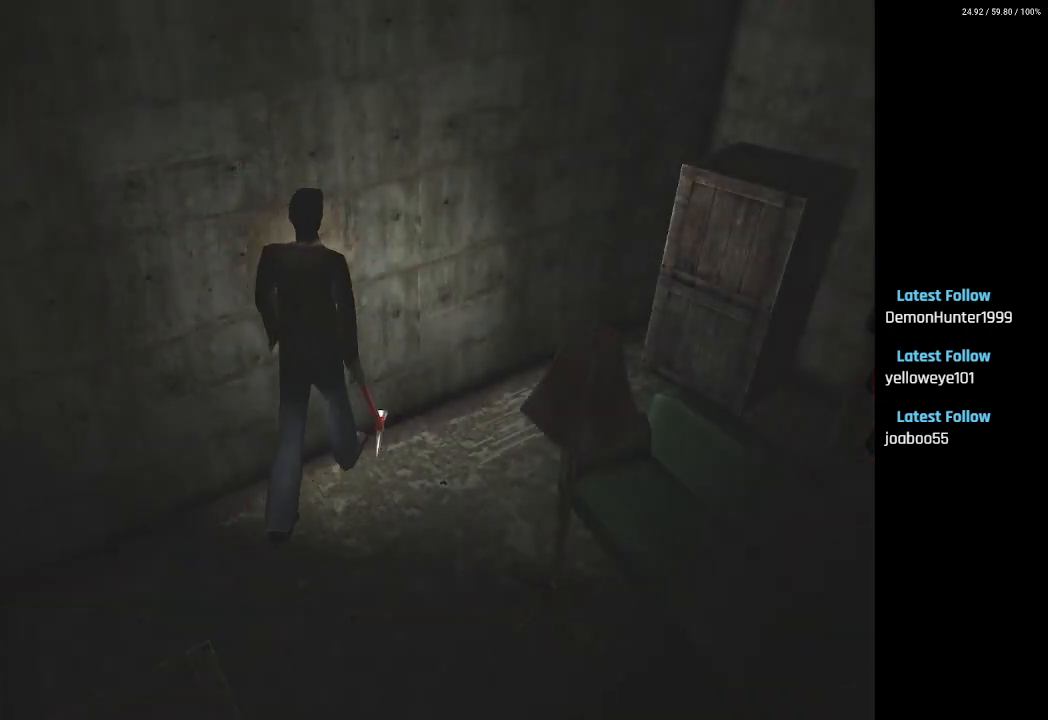
{"buttons": ["SQUARE"], "left_stick": "center", "right_stick": "center", "events": [[17, "CROSS", "up"], [233, "CROSS", "down"], [267, "DPAD_LEFT", "down"], [300, "CROSS", "up"], [333, "DPAD_LEFT", "up"], [450, "DPAD_UP", "up"]]}
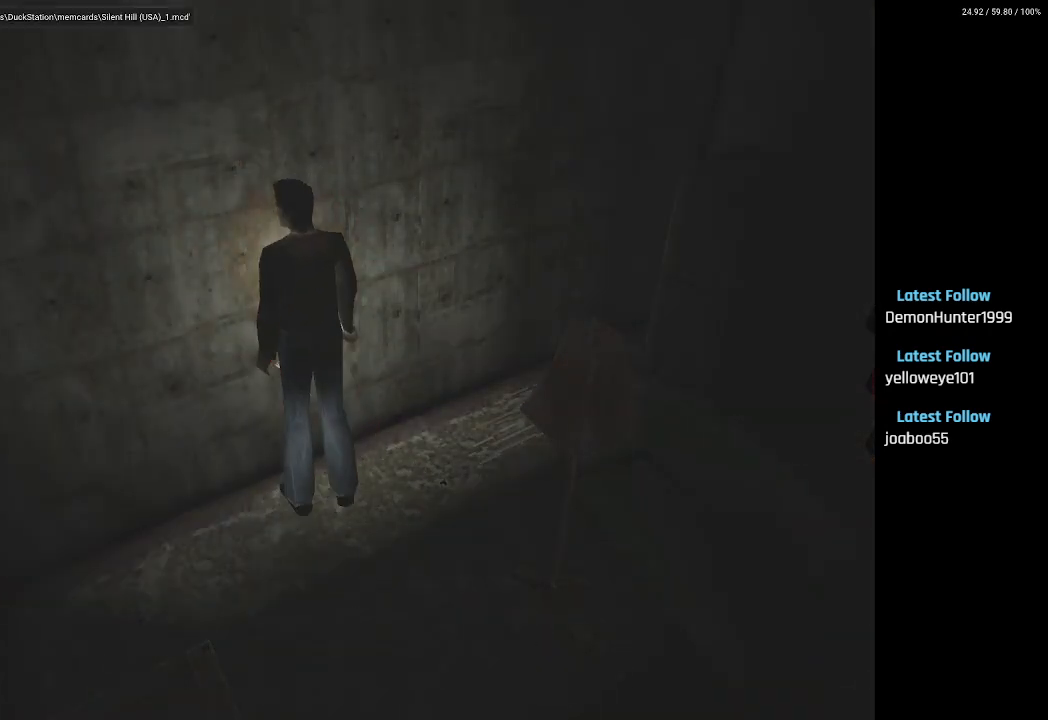
{"buttons": [], "left_stick": "center", "right_stick": "center", "events": [[17, "SQUARE", "up"], [167, "CROSS", "down"], [300, "CROSS", "up"]]}
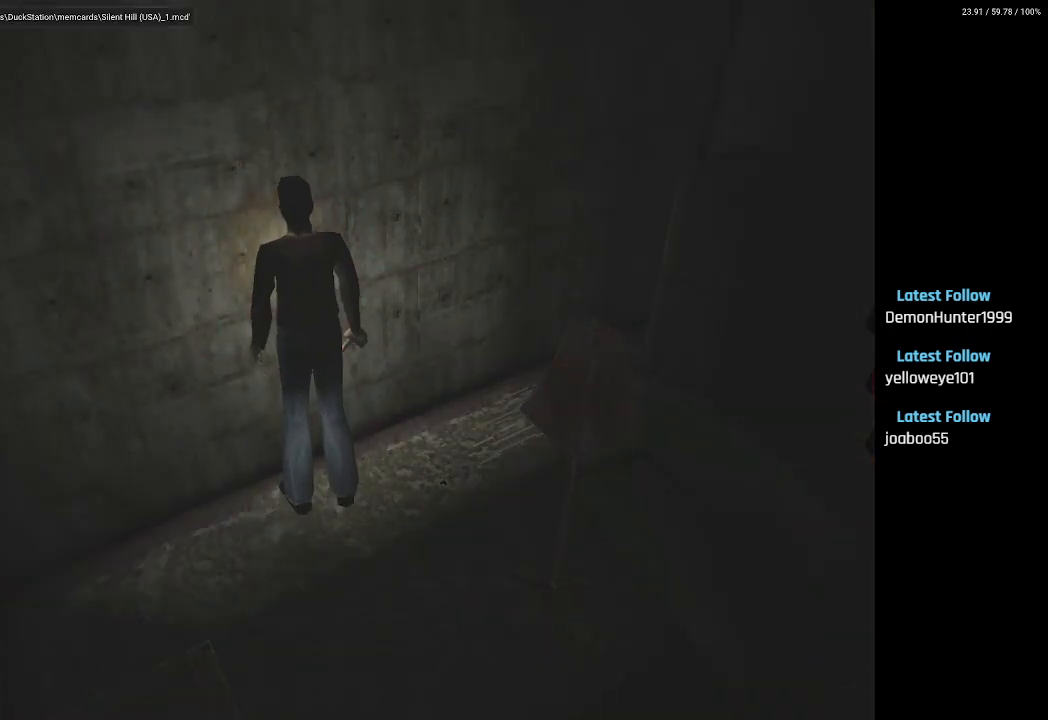
{"buttons": ["DPAD_RIGHT"], "left_stick": "center", "right_stick": "center", "events": [[233, "DPAD_RIGHT", "down"]]}
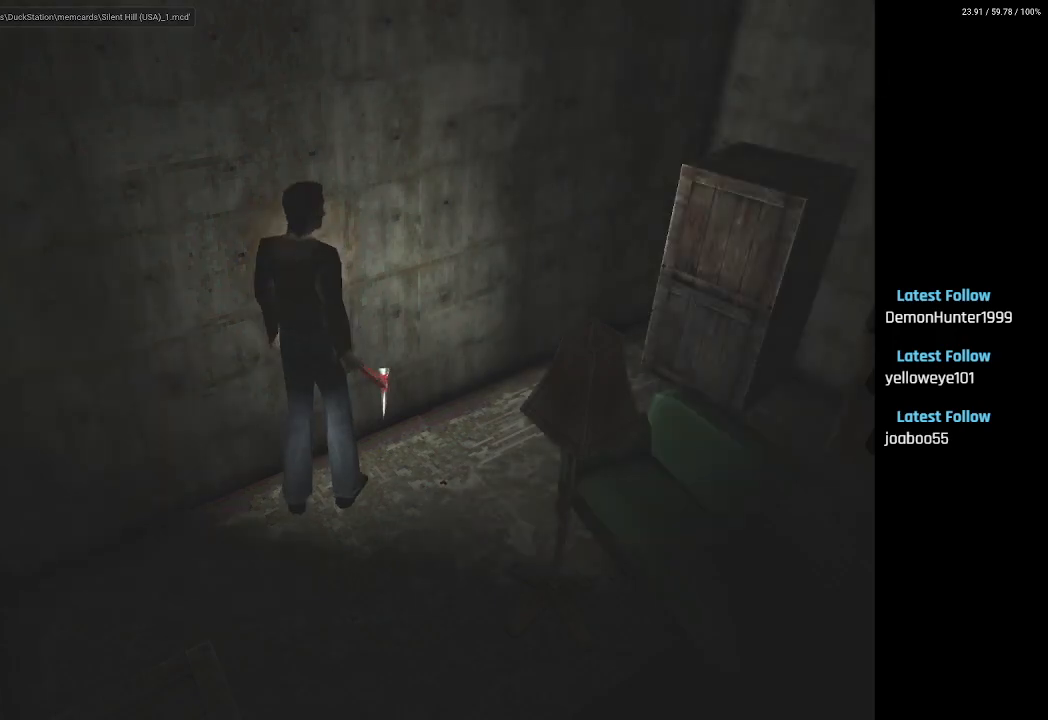
{"buttons": ["DPAD_UP", "DPAD_LEFT"], "left_stick": "center", "right_stick": "center", "events": [[50, "DPAD_RIGHT", "up"], [217, "CROSS", "down"], [217, "DPAD_UP", "down"], [333, "CROSS", "up"], [433, "DPAD_LEFT", "down"]]}
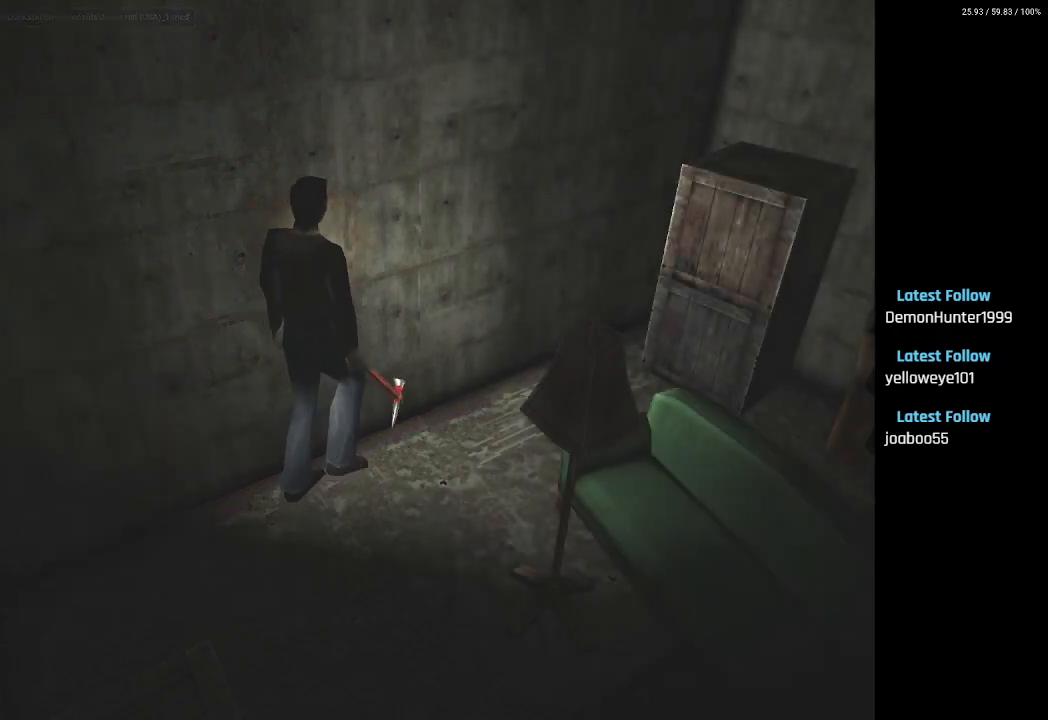
{"buttons": ["DPAD_LEFT"], "left_stick": "center", "right_stick": "center", "events": [[133, "DPAD_LEFT", "up"], [233, "CROSS", "down"], [250, "DPAD_LEFT", "down"], [317, "DPAD_UP", "up"], [383, "CROSS", "up"]]}
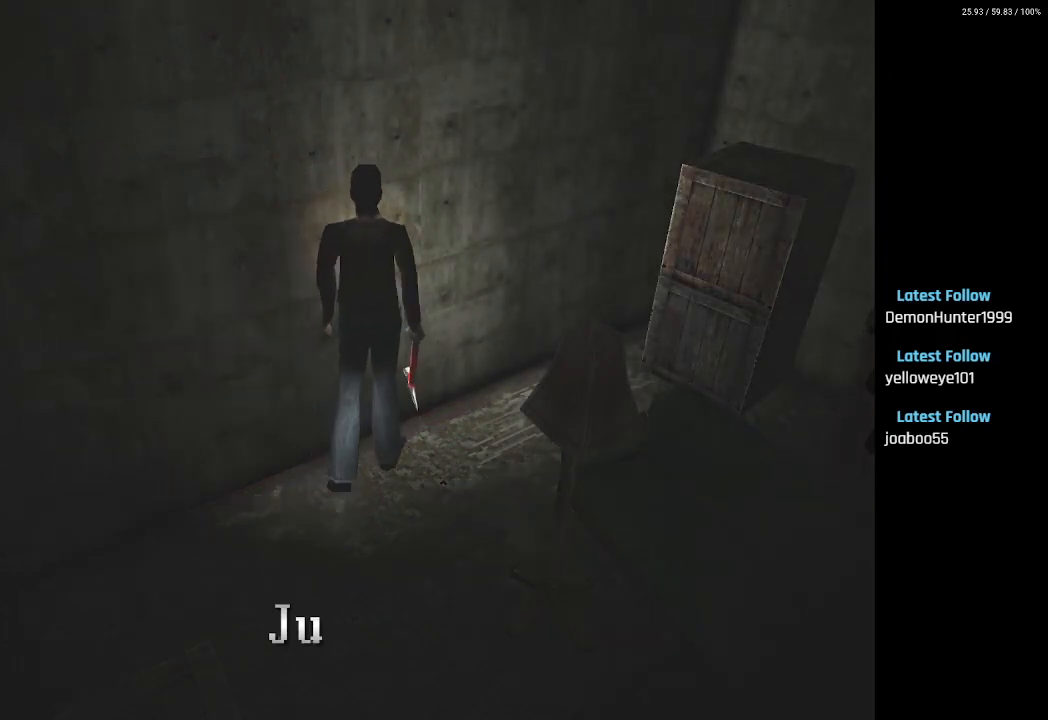
{"buttons": [], "left_stick": "center", "right_stick": "center", "events": [[150, "CROSS", "down"], [150, "DPAD_UP", "down"], [250, "CROSS", "up"], [267, "DPAD_LEFT", "up"], [267, "DPAD_UP", "up"]]}
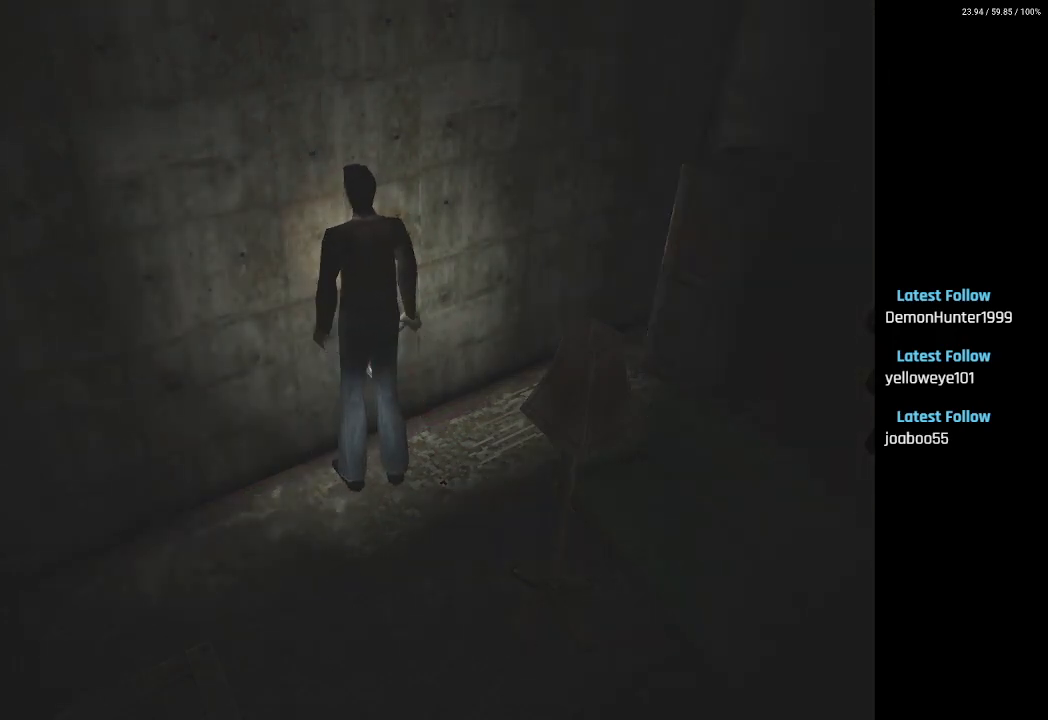
{"buttons": [], "left_stick": "center", "right_stick": "center", "events": [[167, "DPAD_RIGHT", "down"], [200, "DPAD_RIGHT", "up"]]}
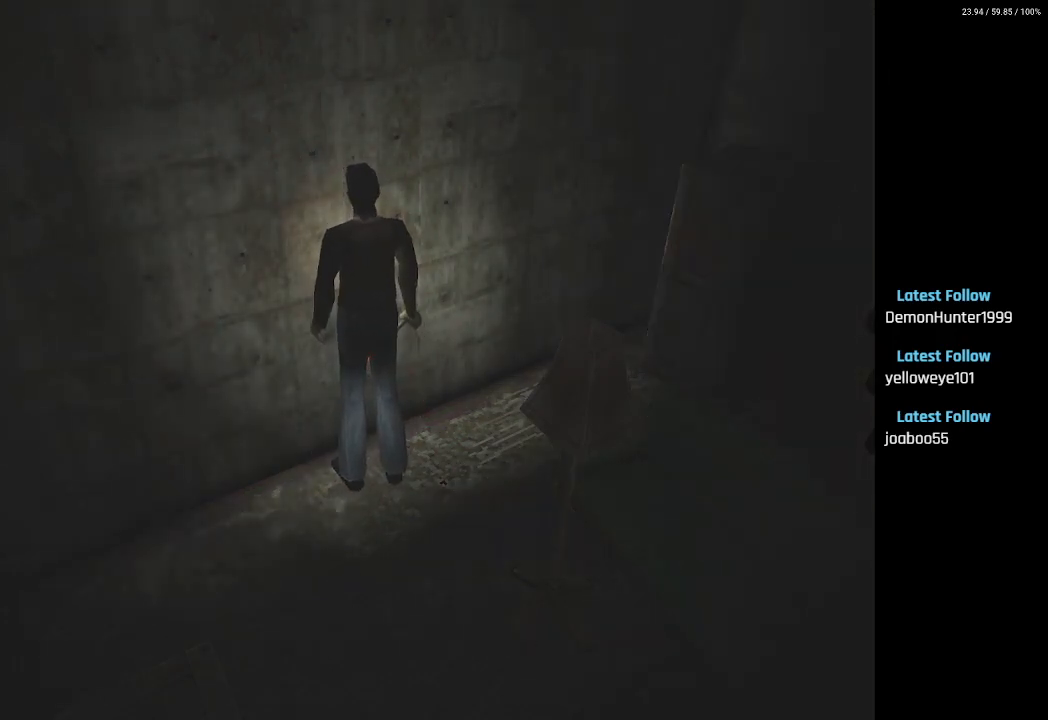
{"buttons": ["DPAD_UP"], "left_stick": "center", "right_stick": "center", "events": [[33, "DPAD_UP", "down"]]}
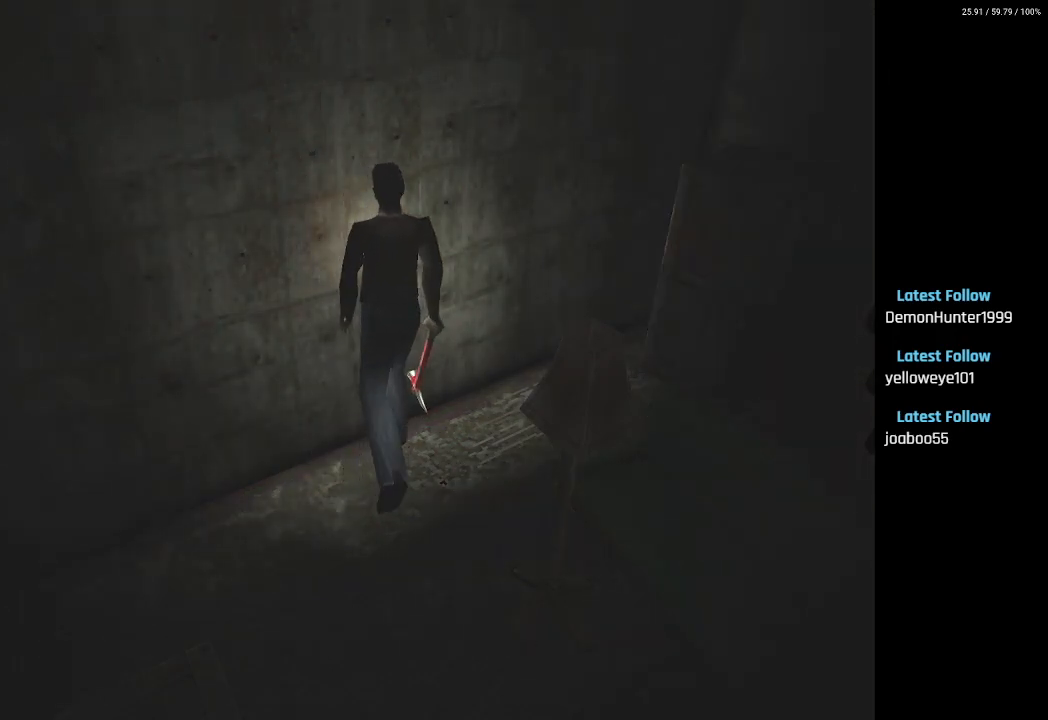
{"buttons": ["DPAD_UP"], "left_stick": "center", "right_stick": "center", "events": []}
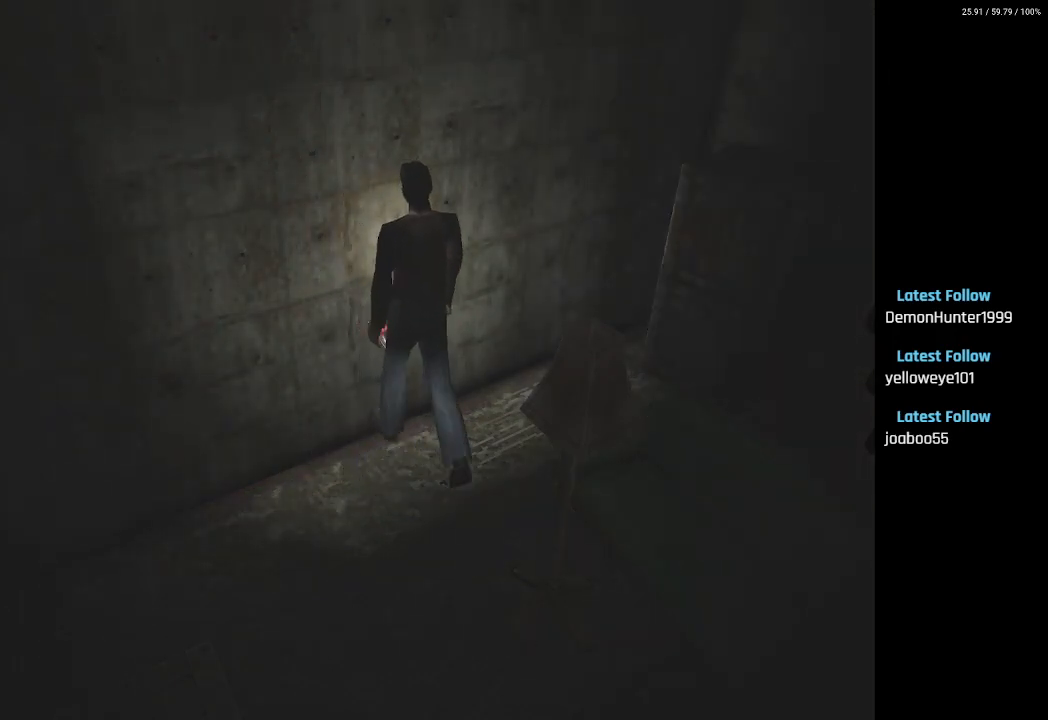
{"buttons": ["DPAD_UP"], "left_stick": "center", "right_stick": "center", "events": [[50, "DPAD_RIGHT", "down"], [333, "DPAD_RIGHT", "up"]]}
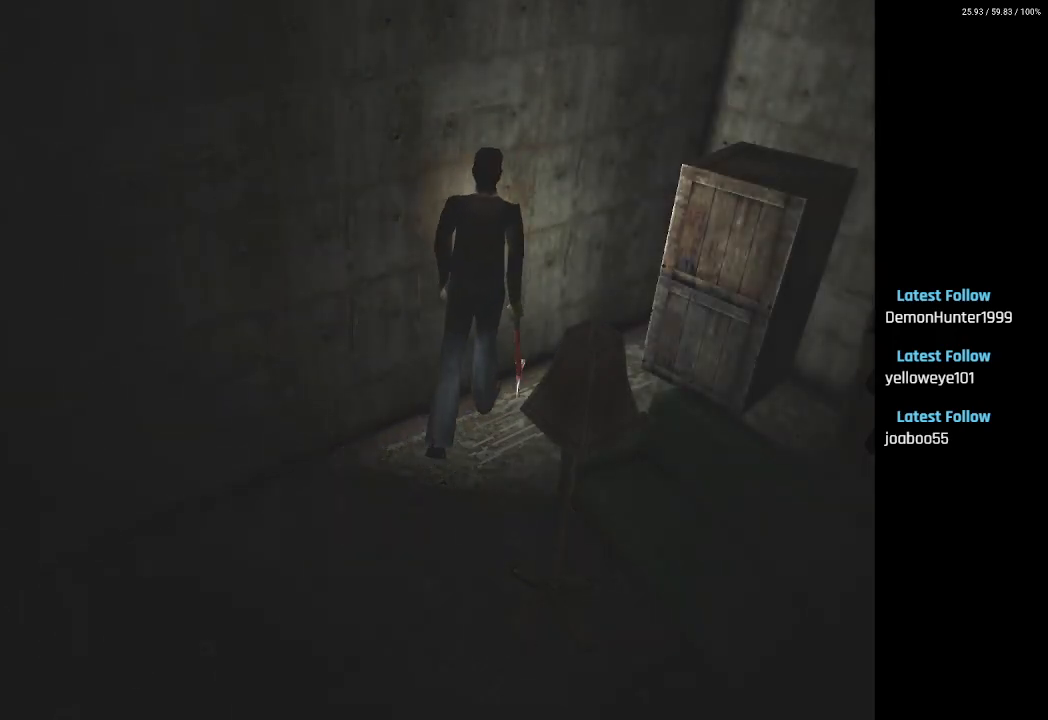
{"buttons": ["CROSS"], "left_stick": "center", "right_stick": "center", "events": [[33, "DPAD_LEFT", "down"], [133, "CROSS", "down"], [250, "CROSS", "up"], [333, "DPAD_LEFT", "up"], [450, "DPAD_UP", "up"], [500, "CROSS", "down"]]}
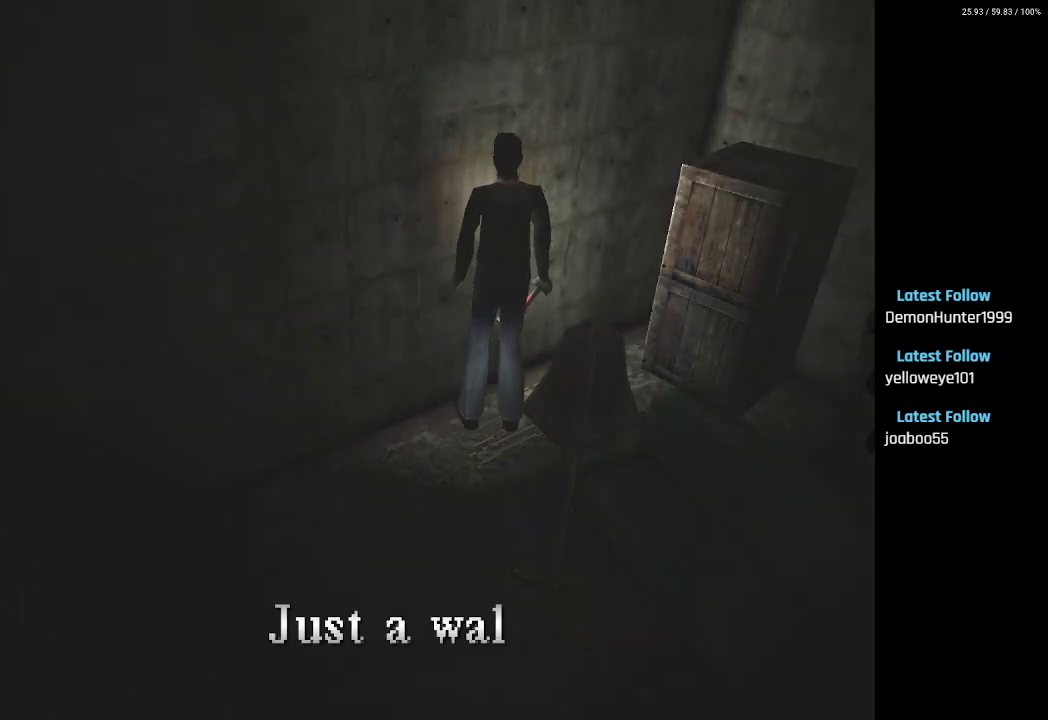
{"buttons": ["R2", "DPAD_UP", "DPAD_LEFT"], "left_stick": "center", "right_stick": "center", "events": [[117, "CROSS", "up"], [450, "R2", "down"], [467, "DPAD_UP", "down"], [483, "DPAD_LEFT", "down"]]}